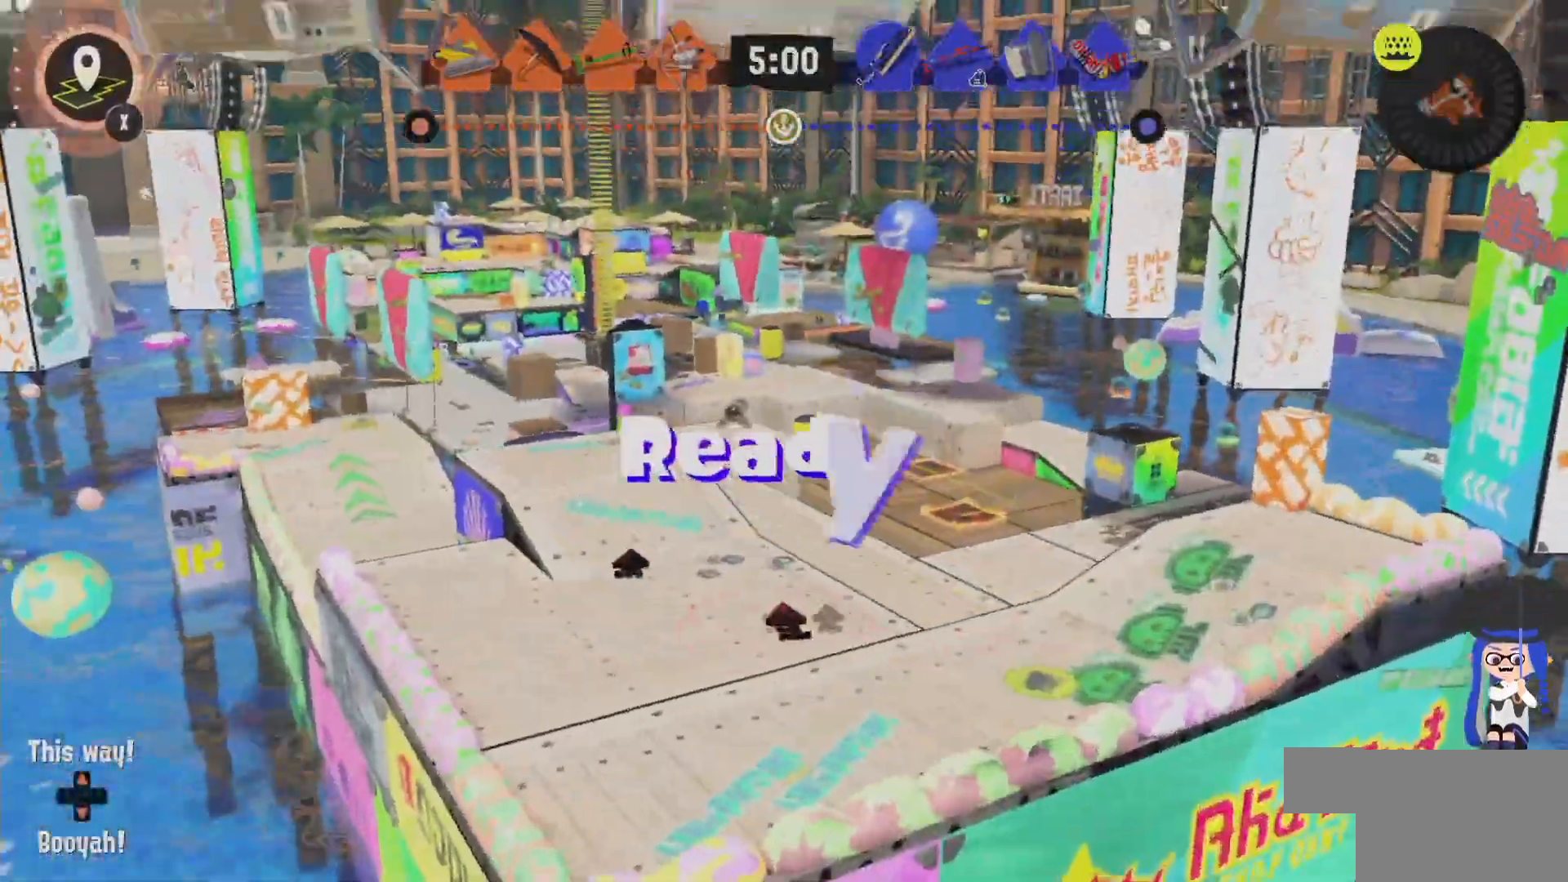
Gameplay with a controller (Nintendo layout); each line is a JSON object with the inputs held at the frame after it (dt_ms = milliseconds from this image to that frame). "events" lists button and stick changes between this image and that frame as [ms after this image, input, new state], when the widget could be followed in between. Not read: DPAD_LEFT L1 L3 R2 R3.
{"dt_ms": 500, "buttons": [], "left_stick": "up", "right_stick": "center", "events": [[117, "left_stick", "up"]]}
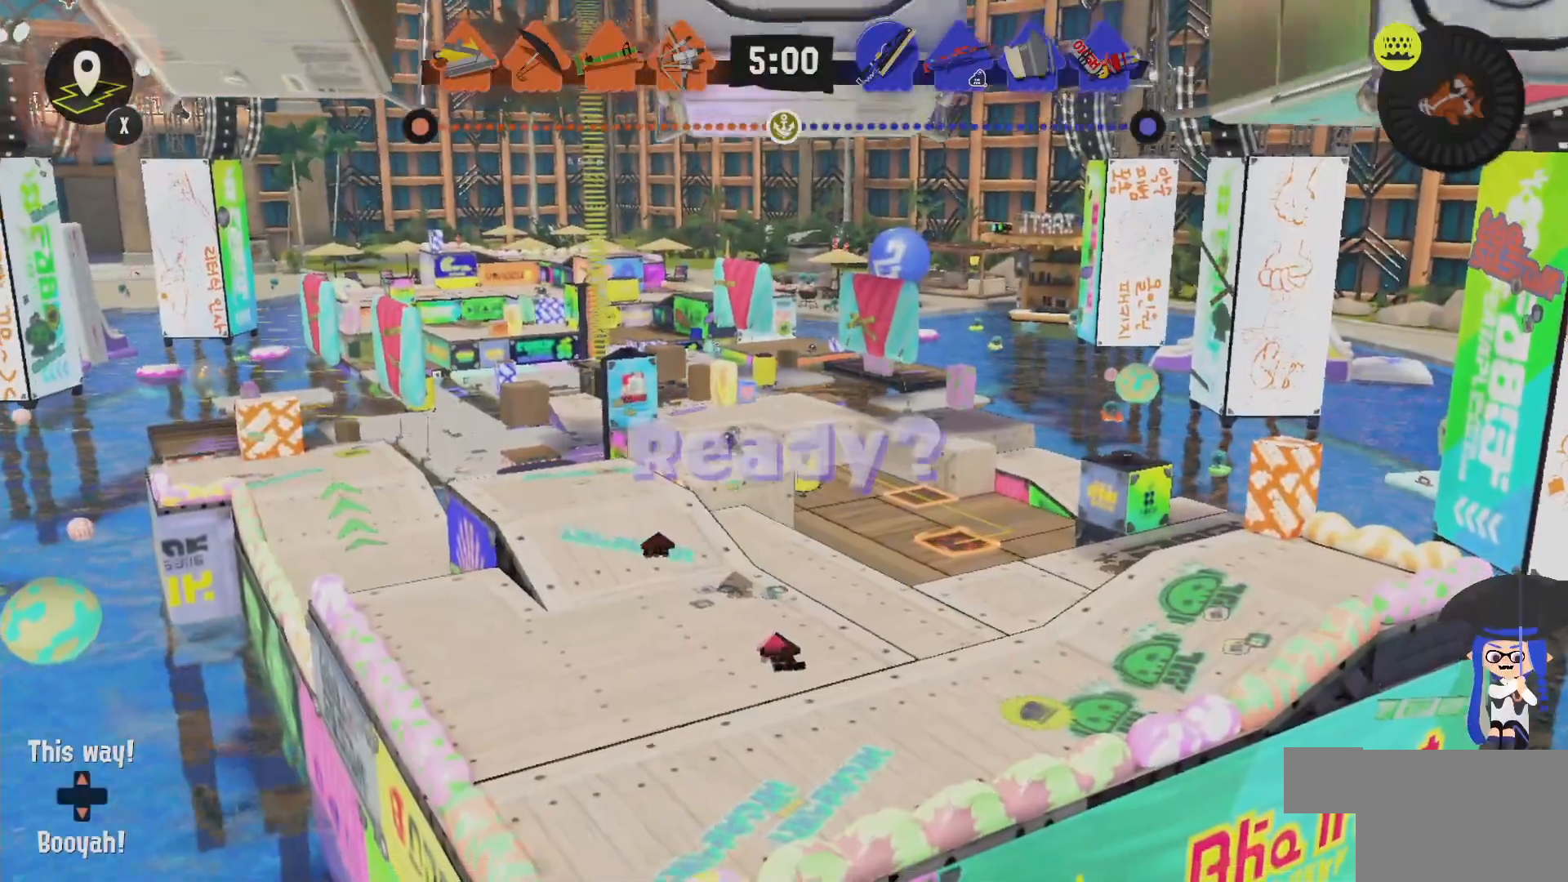
{"dt_ms": 500, "buttons": [], "left_stick": "up", "right_stick": "center", "events": []}
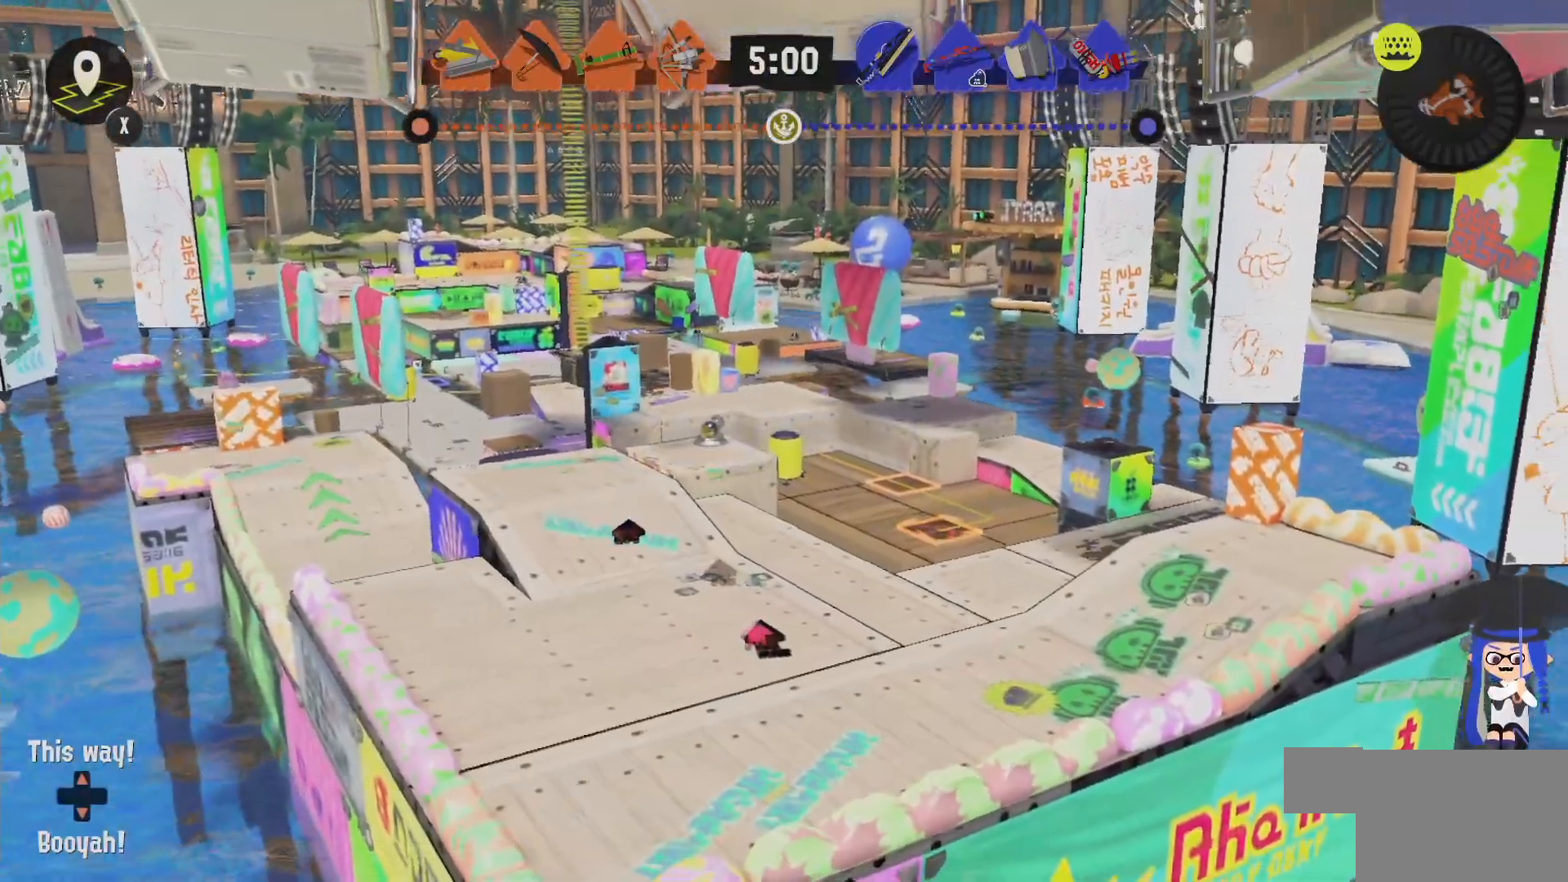
{"dt_ms": 1000, "buttons": [], "left_stick": "up", "right_stick": "center"}
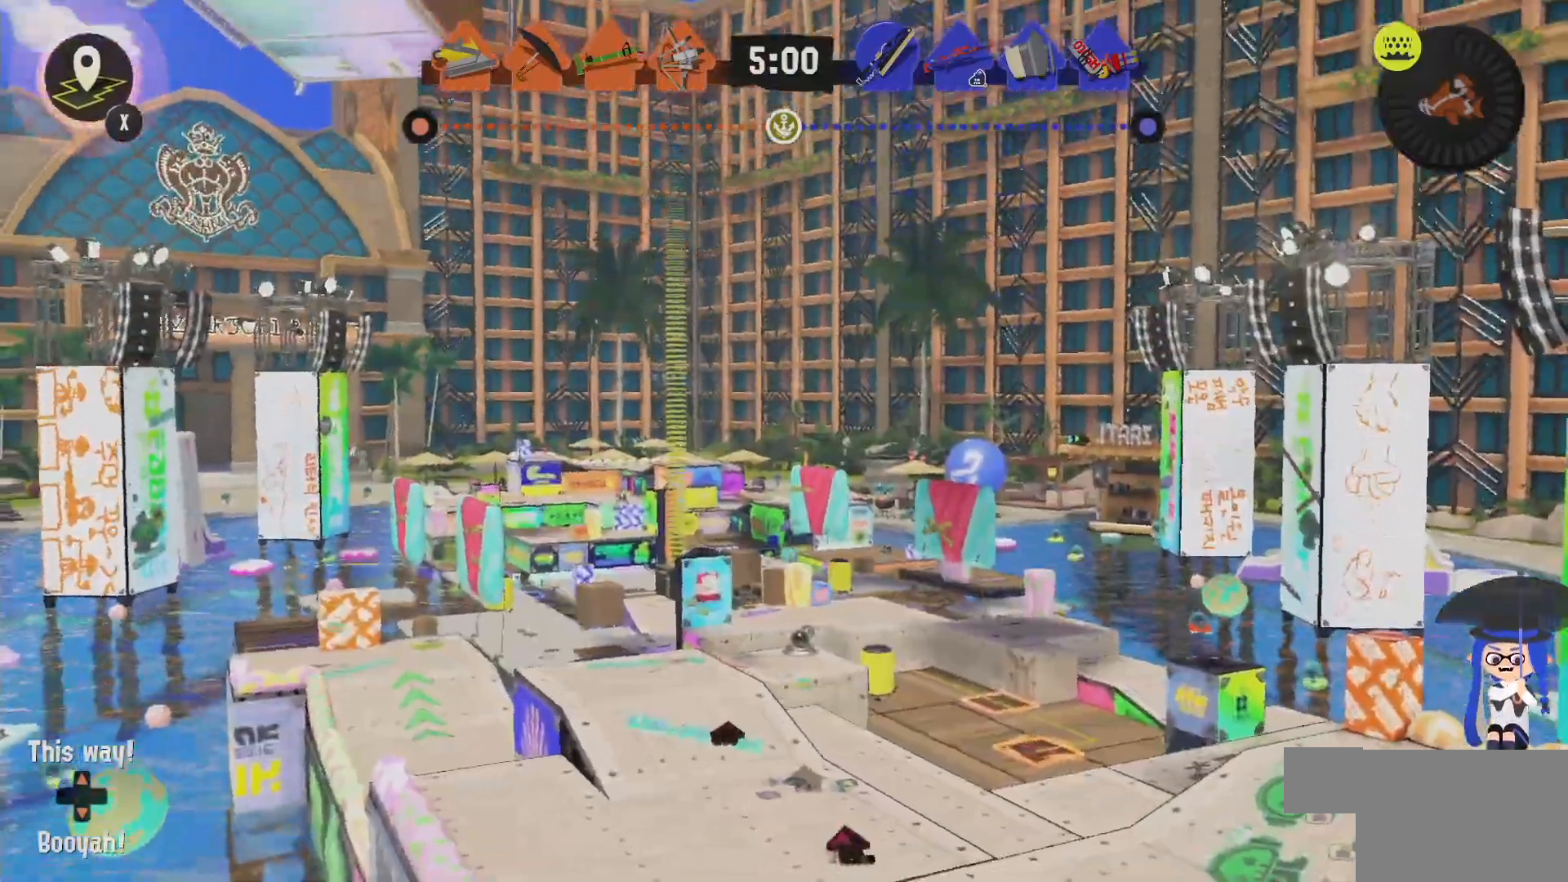
{"dt_ms": 500, "buttons": [], "left_stick": "up", "right_stick": "center", "events": []}
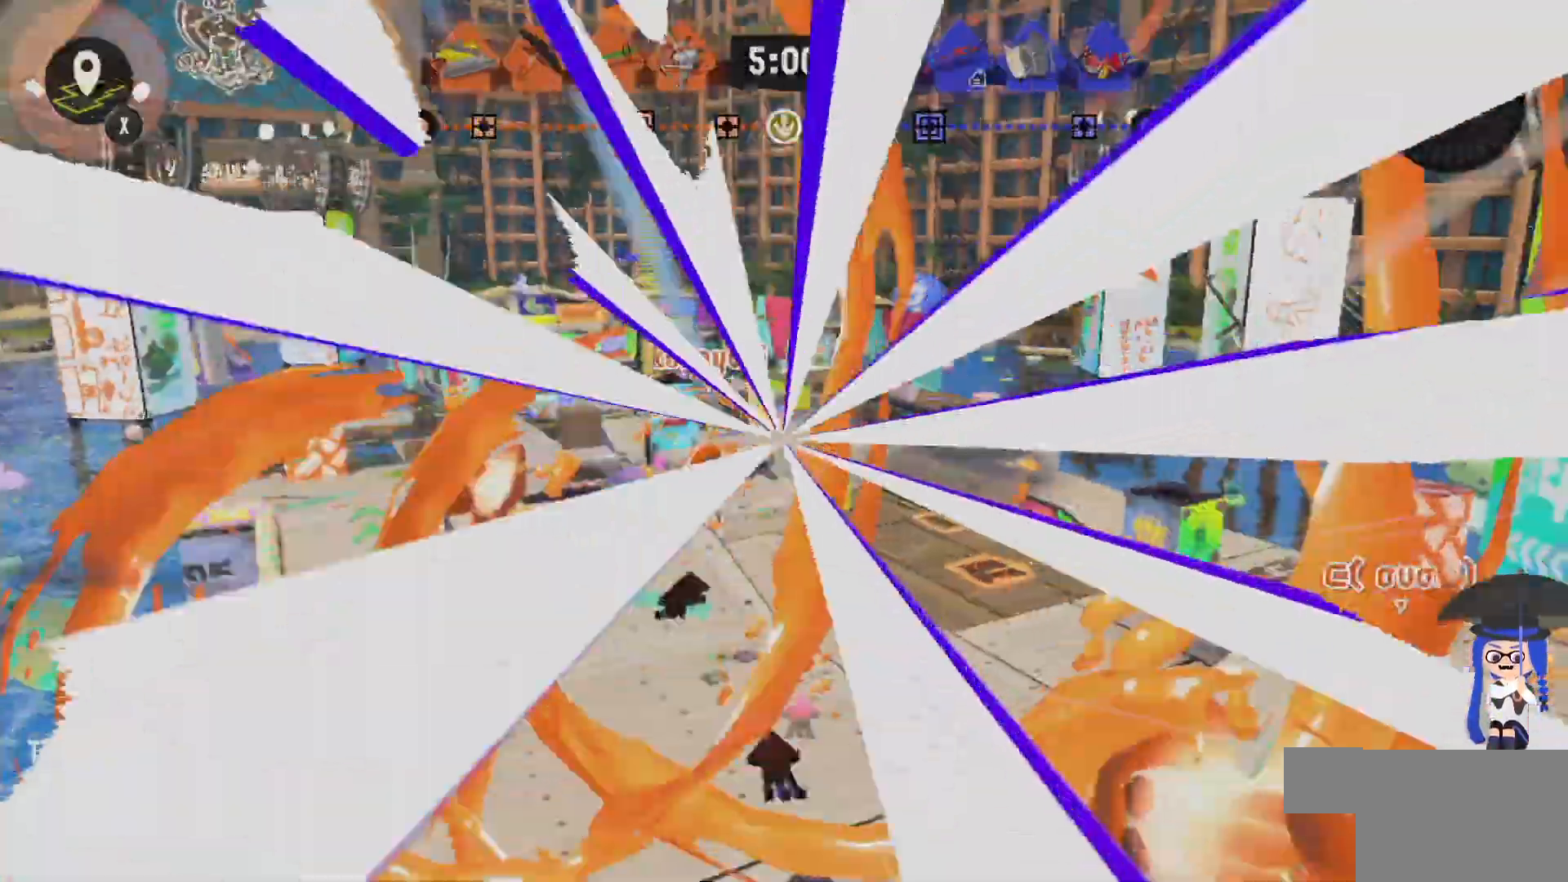
{"dt_ms": 500, "buttons": [], "left_stick": "up", "right_stick": "center", "events": []}
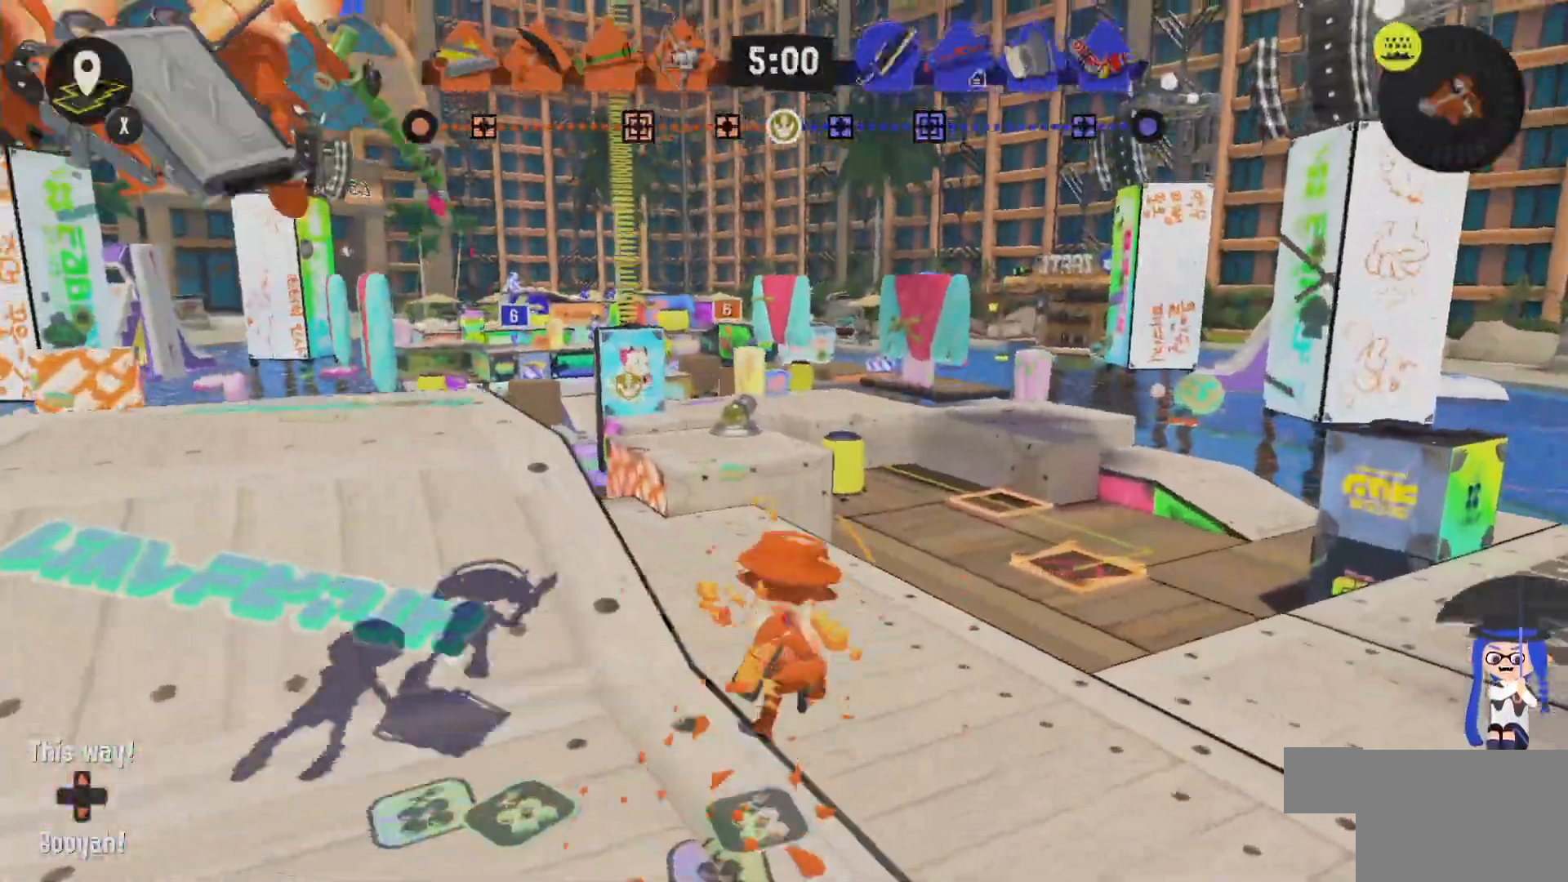
{"dt_ms": 500, "buttons": ["L2"], "left_stick": "up", "right_stick": "center", "events": [[100, "L2", "down"]]}
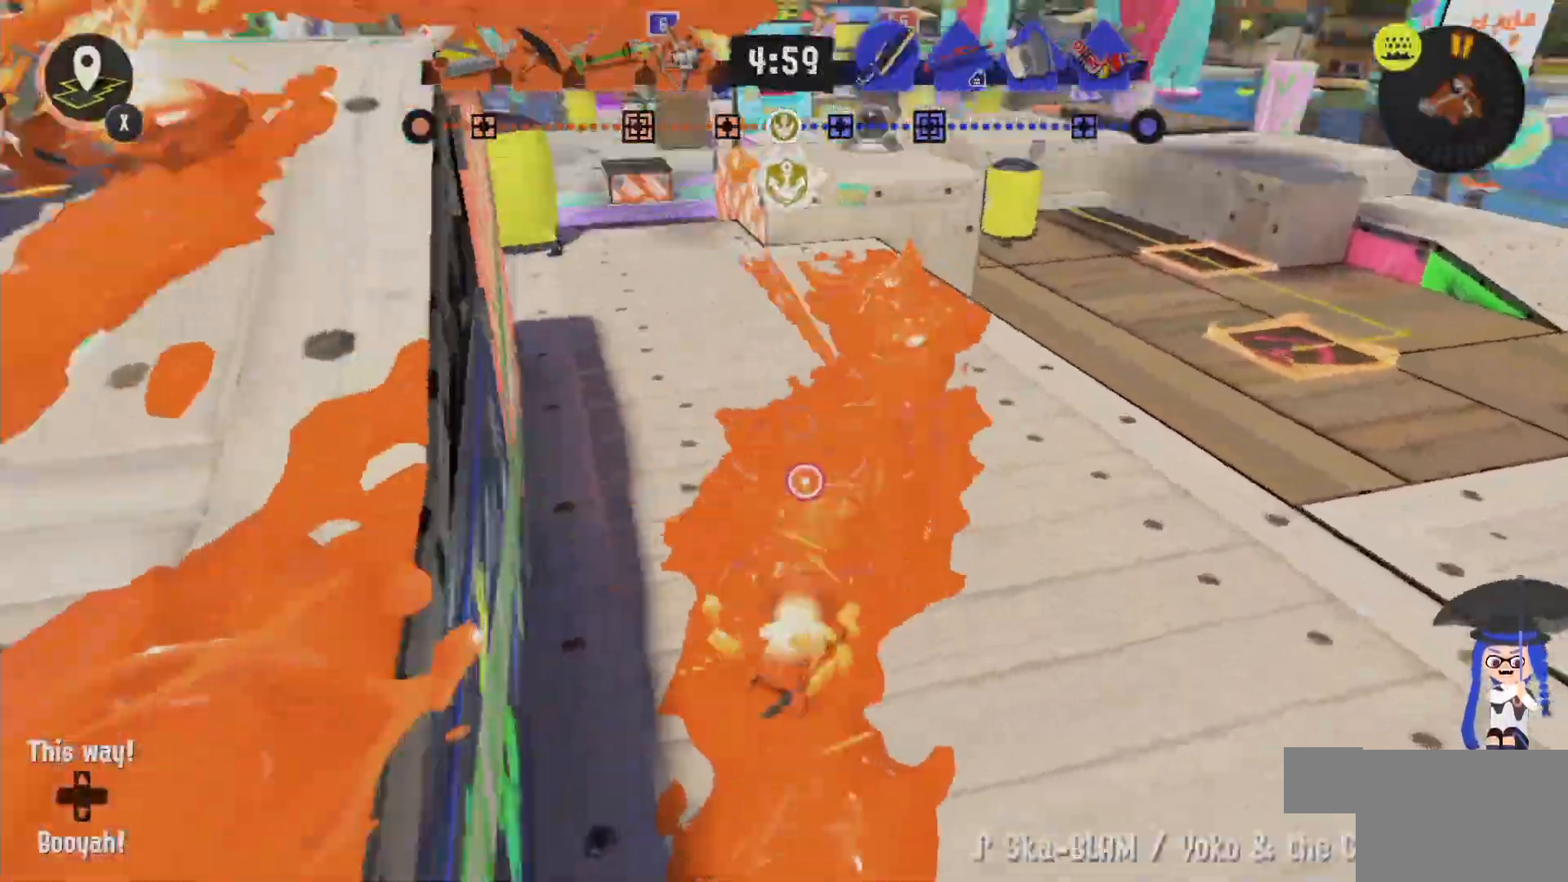
{"dt_ms": 500, "buttons": ["L2"], "left_stick": "up", "right_stick": "center", "events": []}
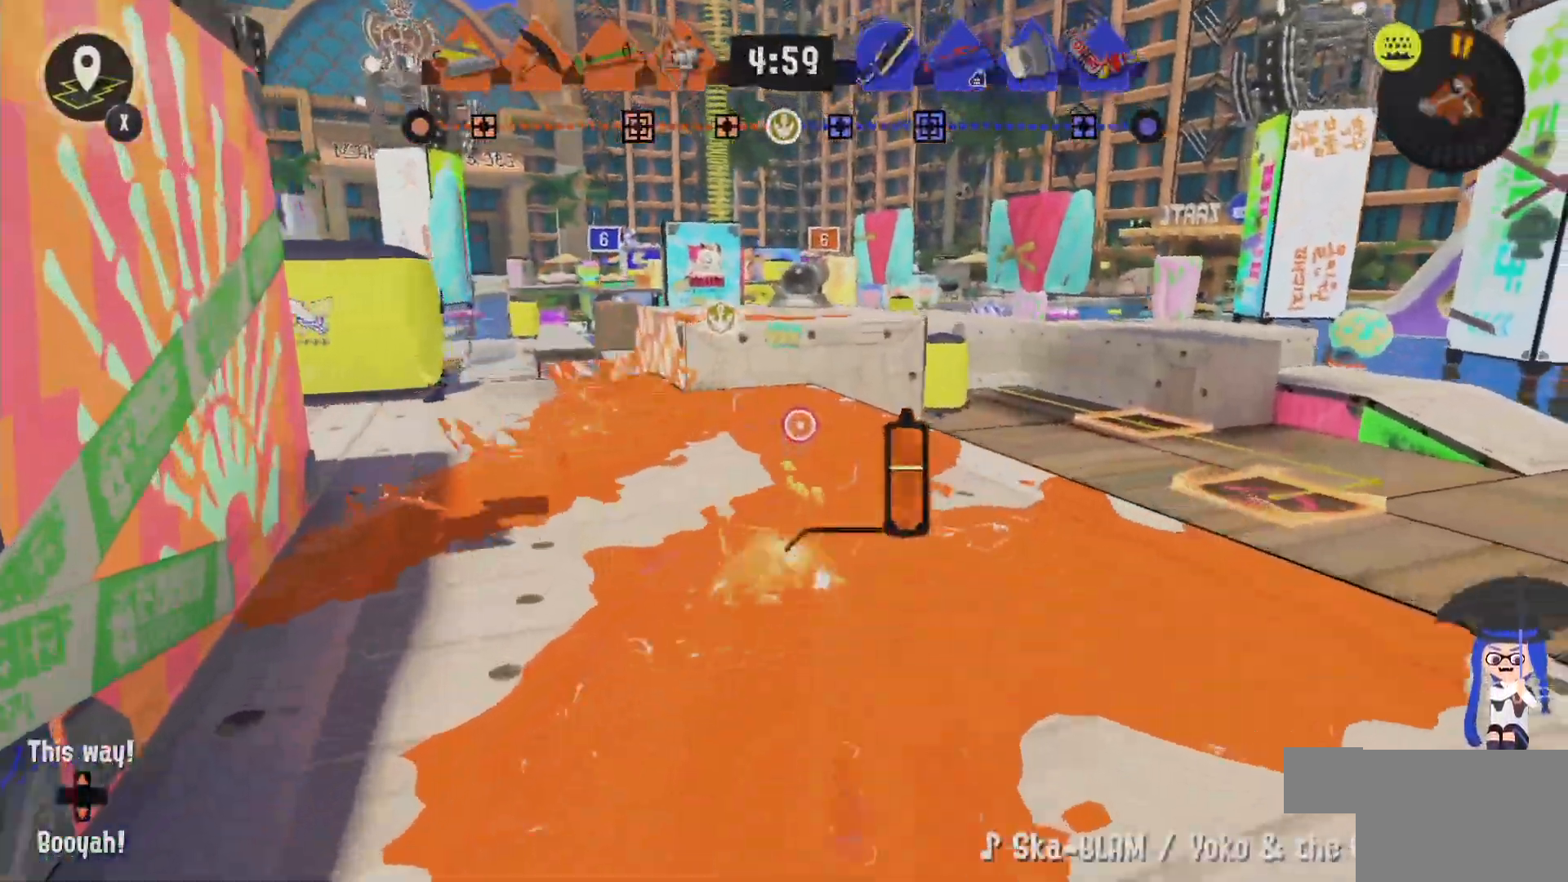
{"dt_ms": 500, "buttons": ["L2"], "left_stick": "up", "right_stick": "center", "events": []}
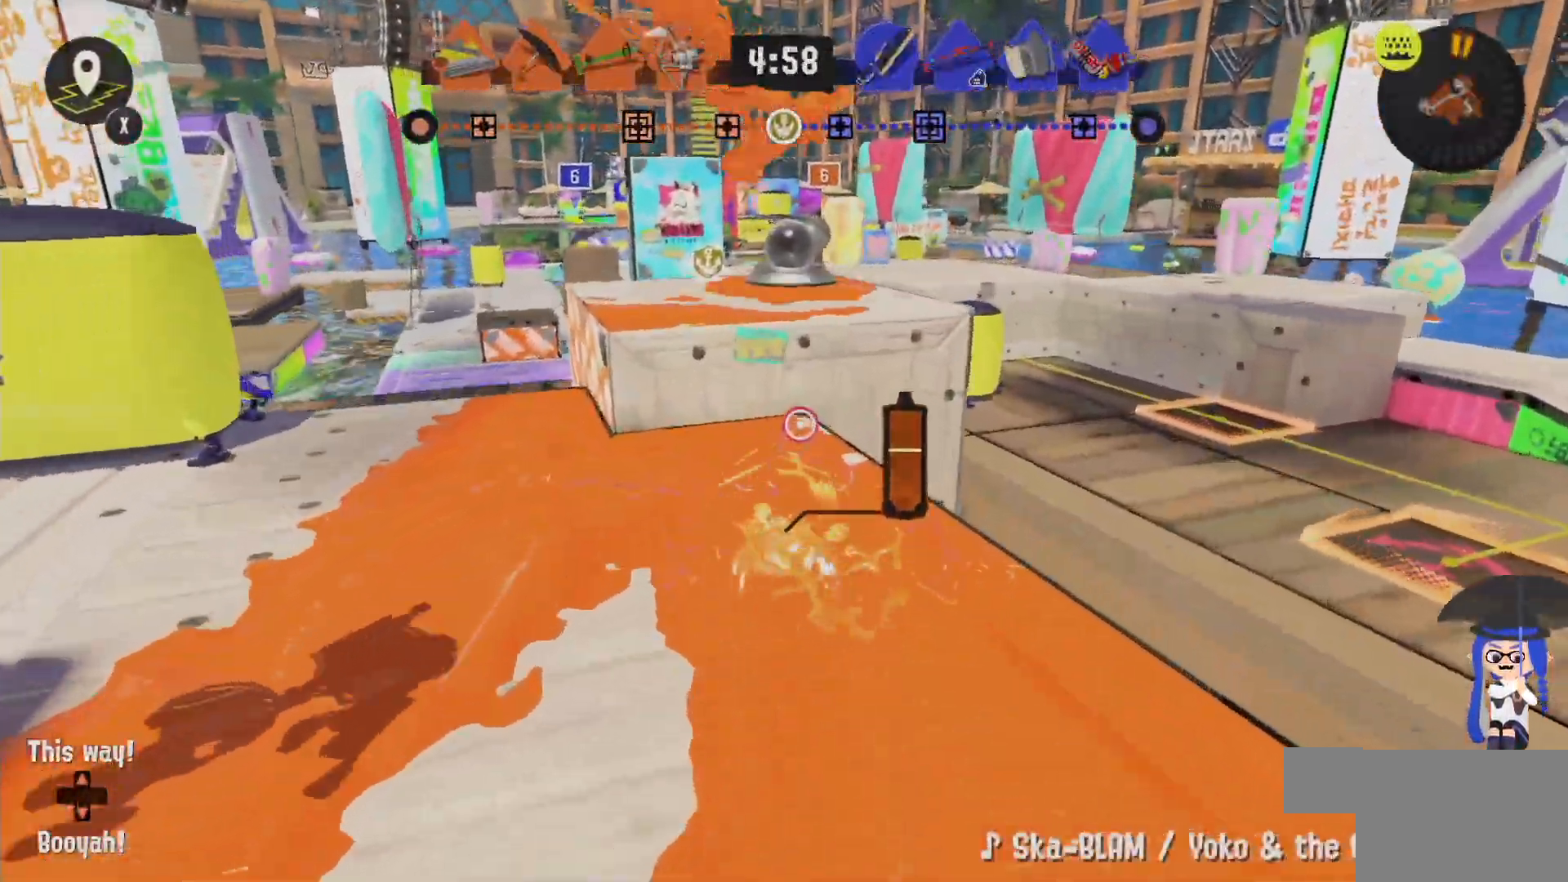
{"dt_ms": 500, "buttons": ["L2"], "left_stick": "up", "right_stick": "center"}
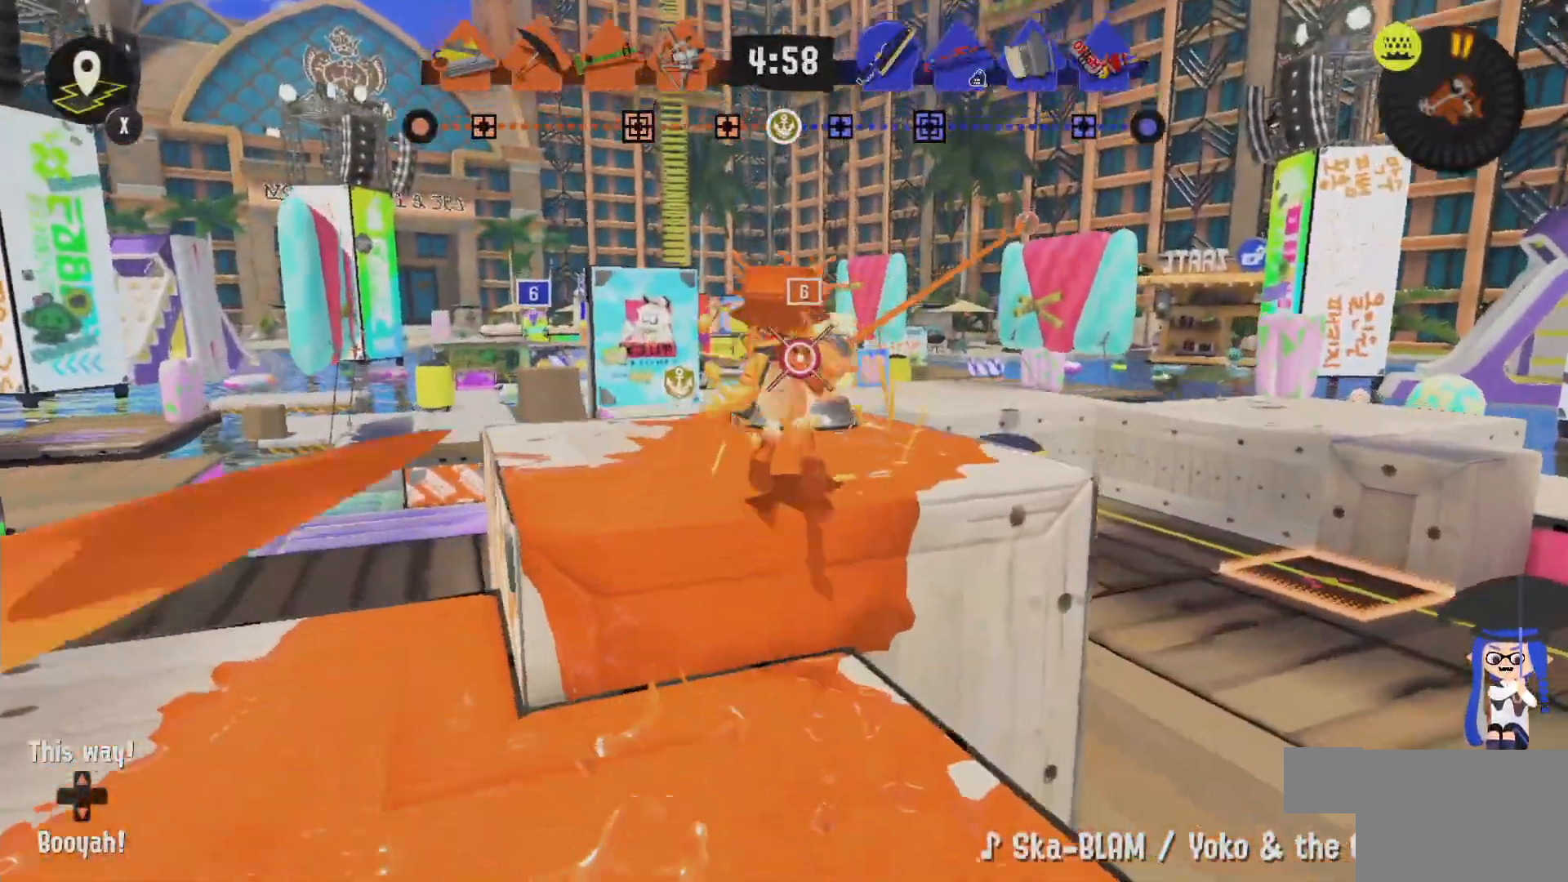
{"dt_ms": 500, "buttons": ["L2"], "left_stick": "up-right", "right_stick": "center", "events": [[200, "right_stick", "left"], [283, "right_stick", "center"], [433, "left_stick", "up-right"]]}
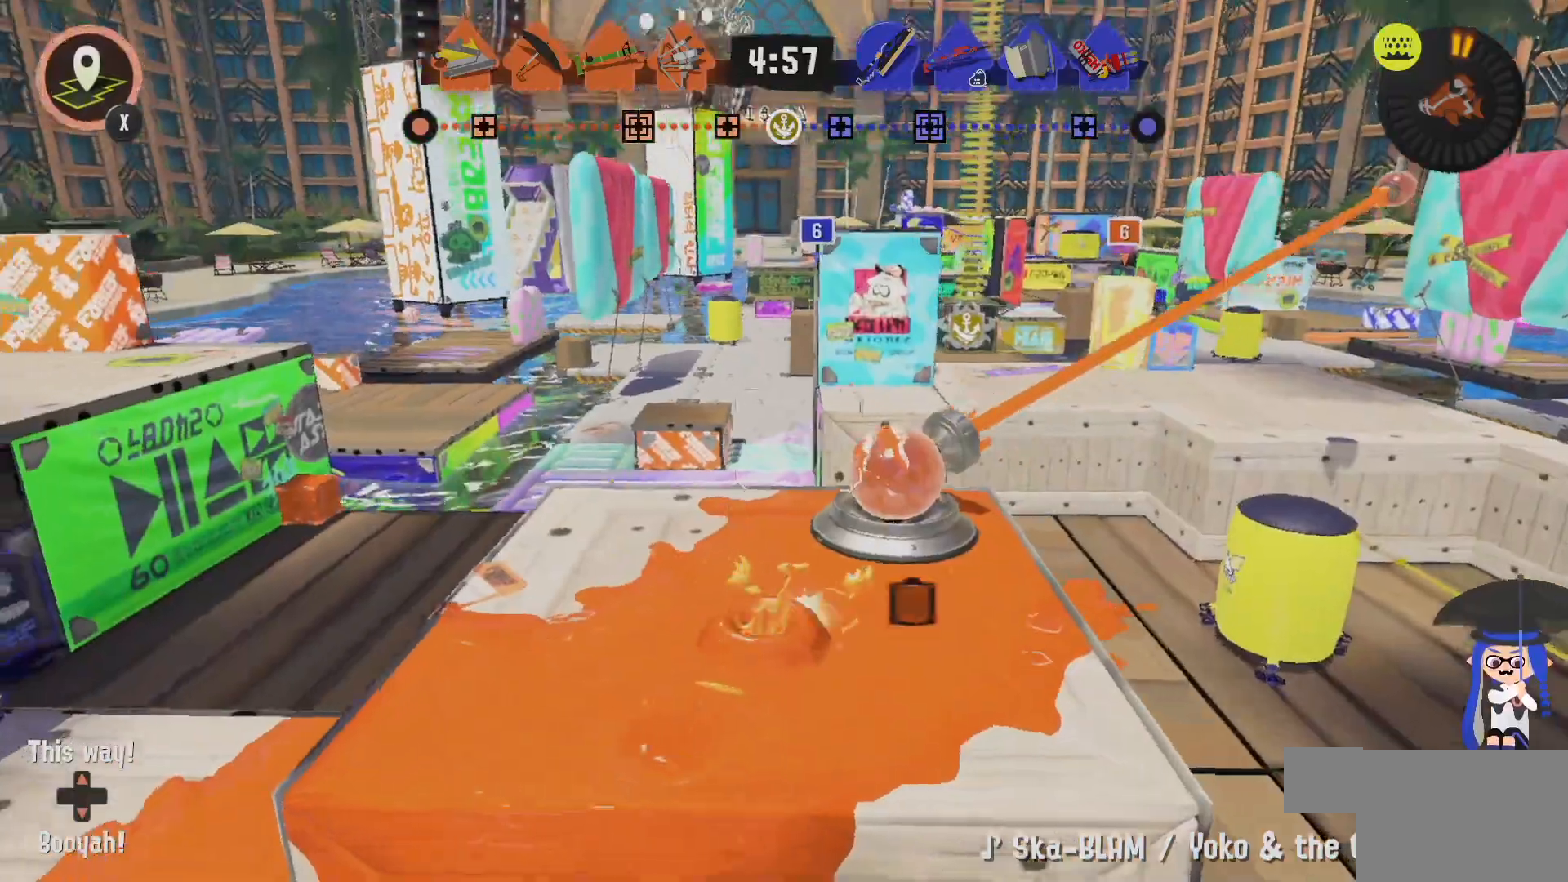
{"dt_ms": 500, "buttons": ["L2"], "left_stick": "up-right", "right_stick": "center", "events": []}
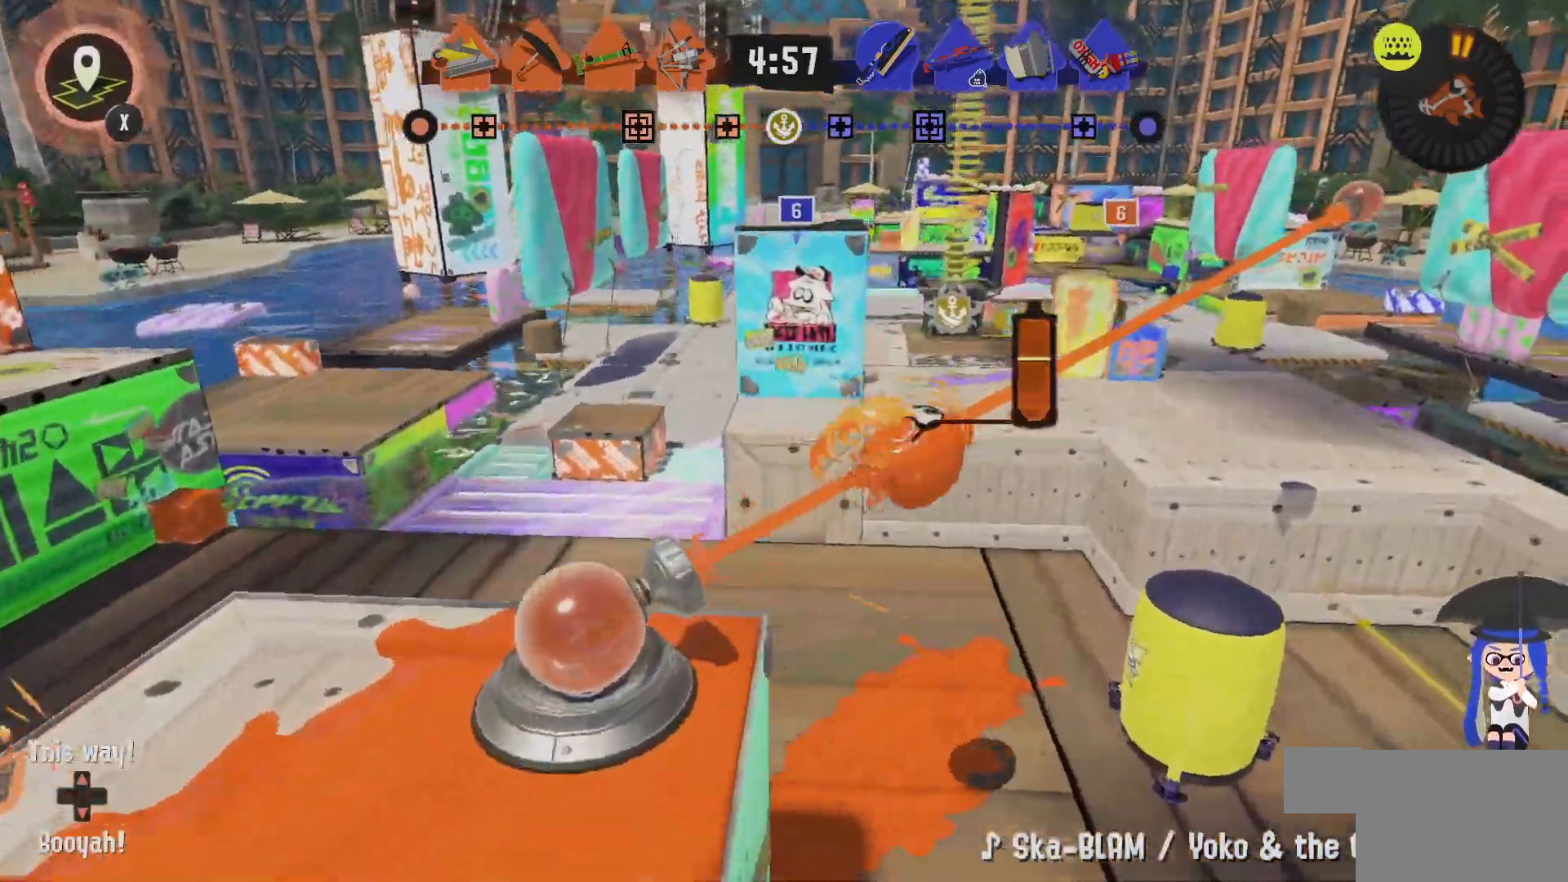
{"dt_ms": 500, "buttons": ["B", "L2"], "left_stick": "up-right", "right_stick": "center"}
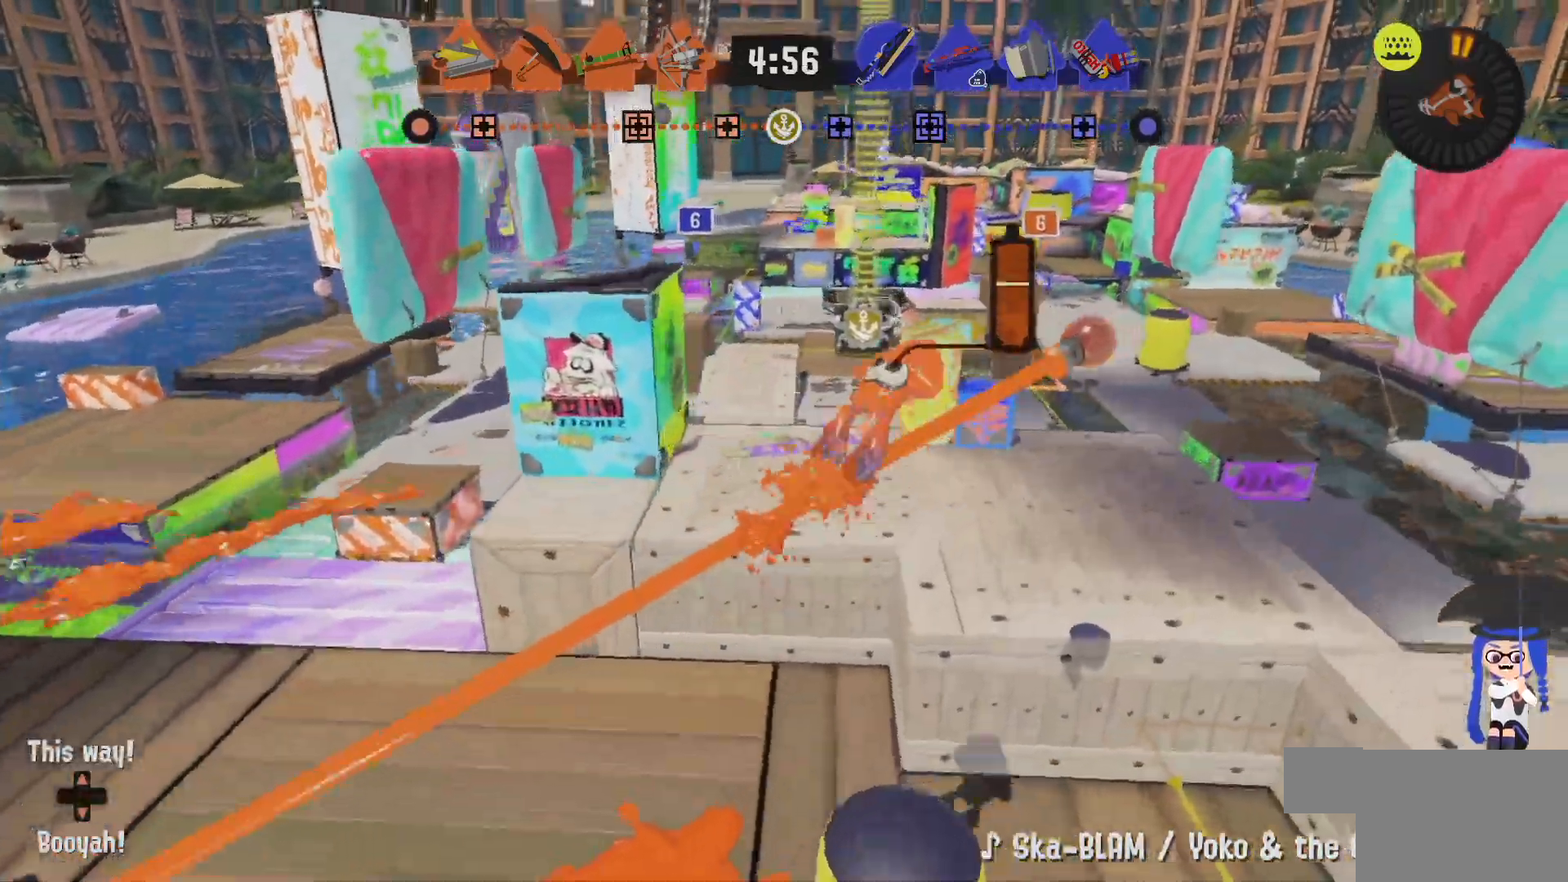
{"dt_ms": 500, "buttons": [], "left_stick": "up-right", "right_stick": "center", "events": [[333, "L2", "up"], [450, "B", "up"]]}
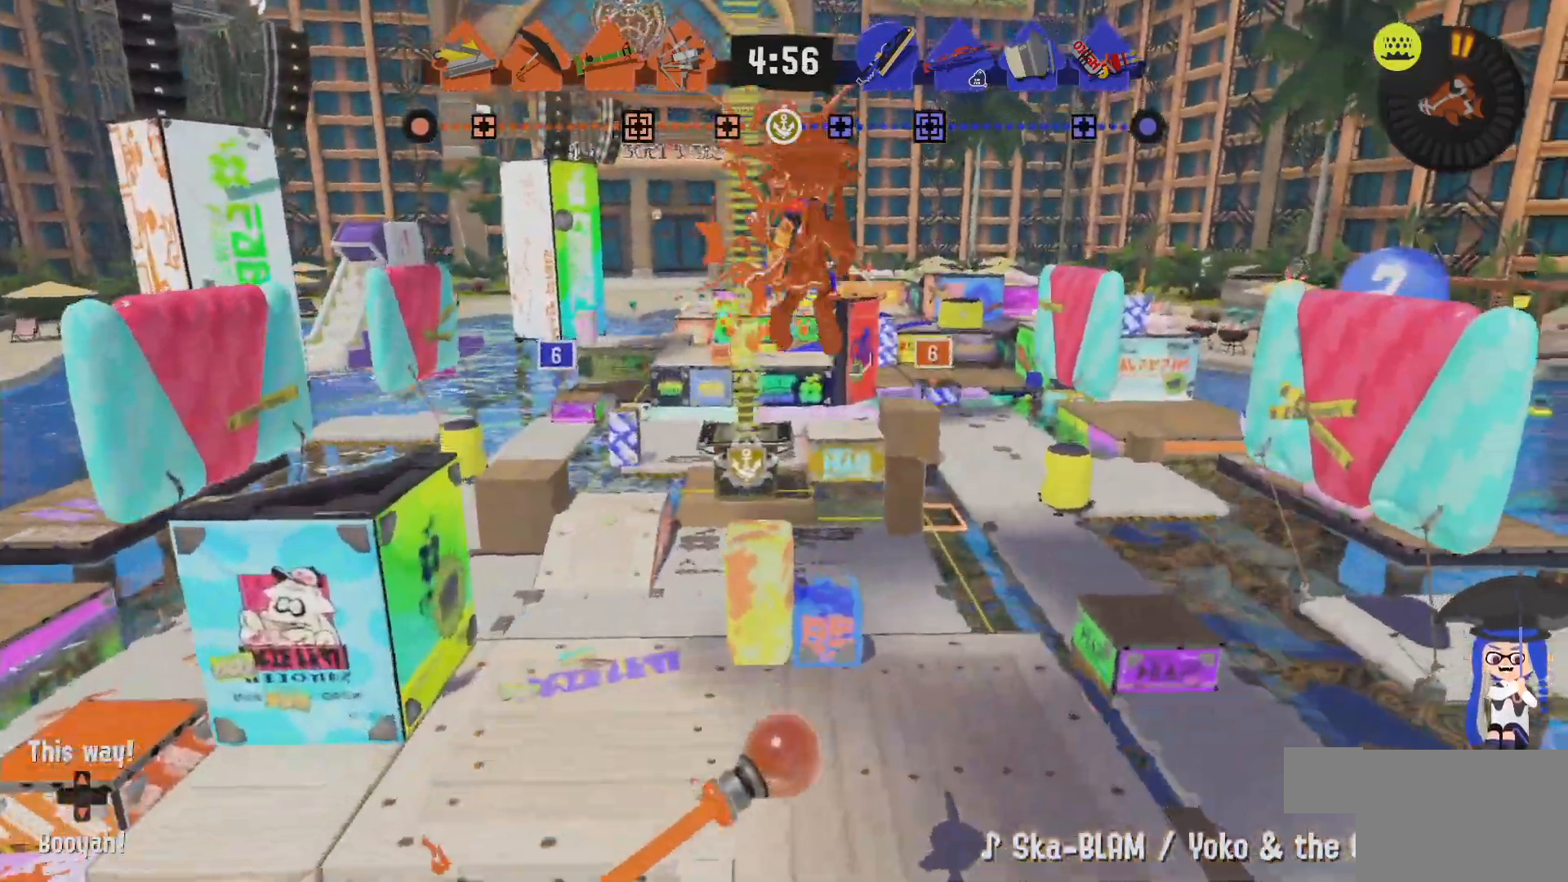
{"dt_ms": 500, "buttons": [], "left_stick": "up-right", "right_stick": "center"}
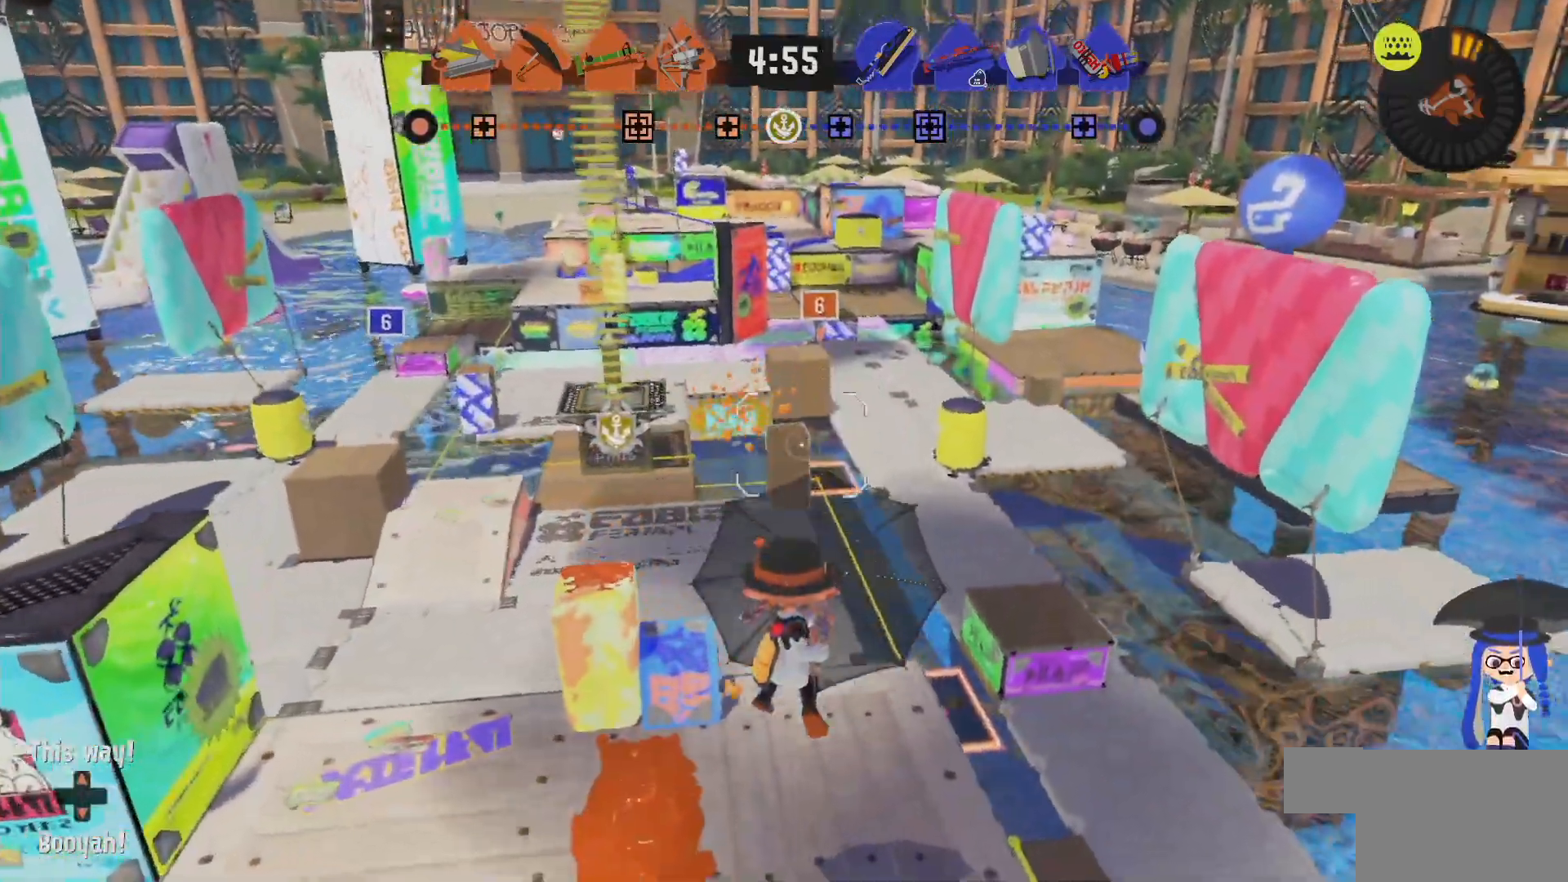
{"dt_ms": 500, "buttons": ["L2"], "left_stick": "up", "right_stick": "center", "events": [[283, "left_stick", "up"], [383, "L2", "down"]]}
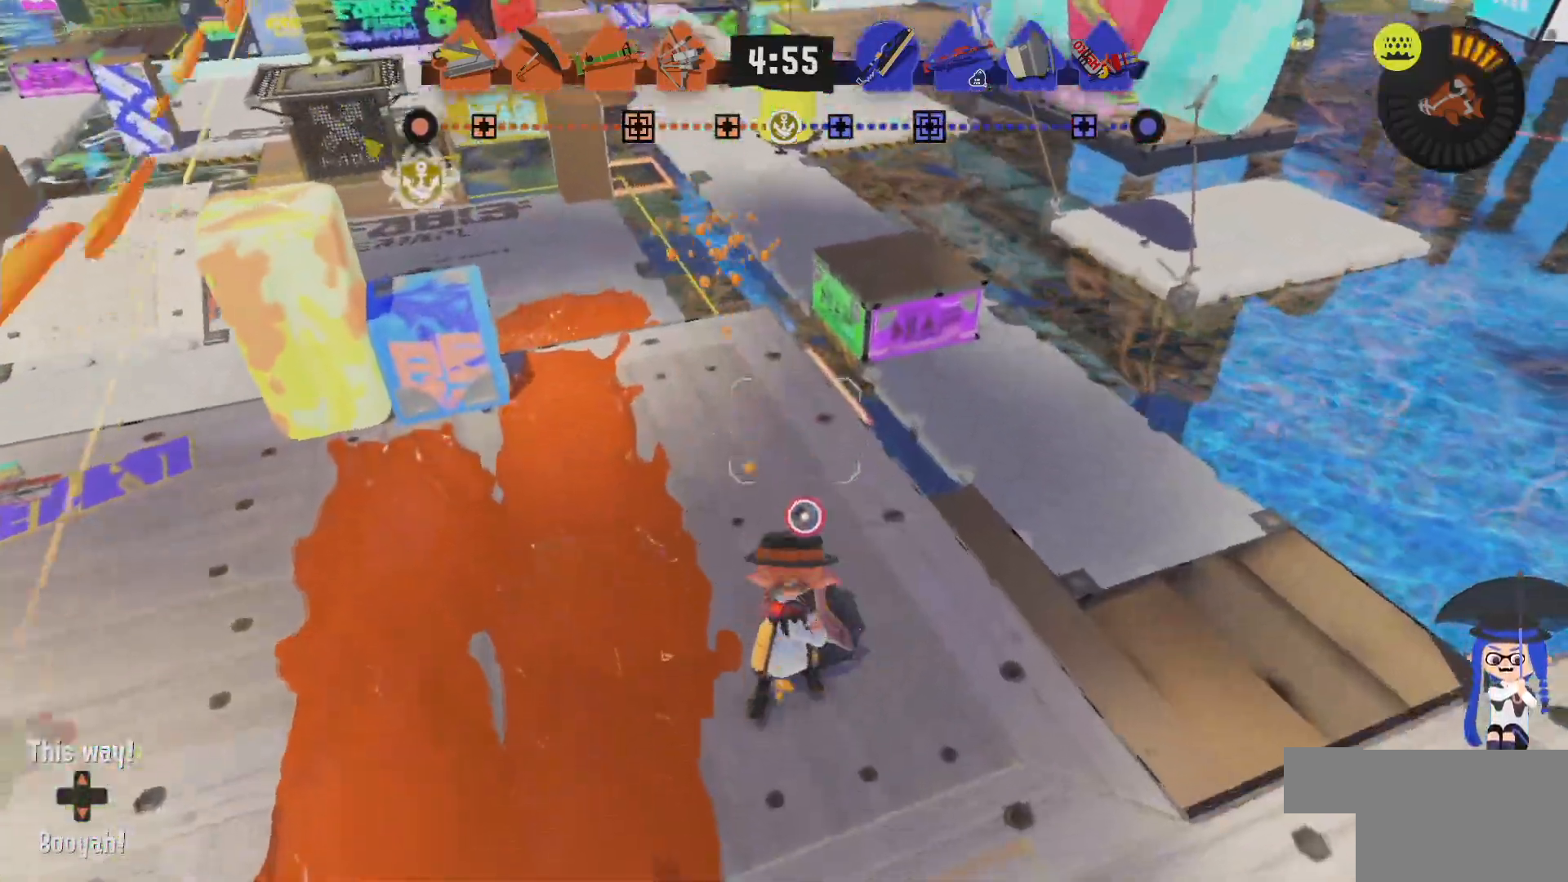
{"dt_ms": 500, "buttons": ["L2"], "left_stick": "up", "right_stick": "center", "events": [[200, "right_stick", "left"], [283, "right_stick", "center"]]}
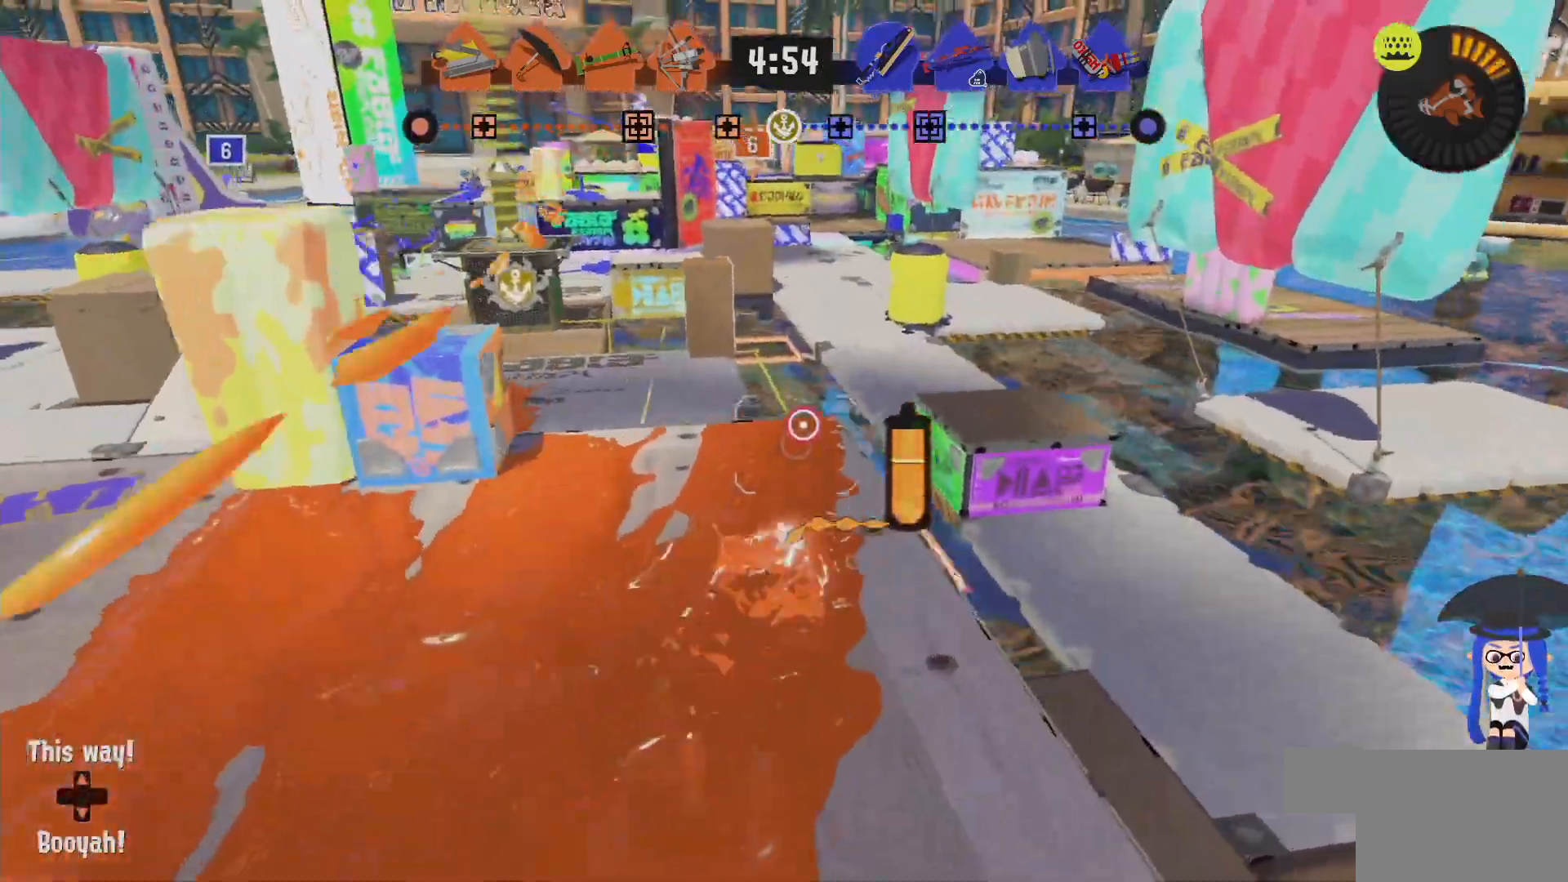
{"dt_ms": 500, "buttons": ["B", "L2"], "left_stick": "right", "right_stick": "center", "events": [[50, "left_stick", "right"], [100, "B", "down"], [100, "left_stick", "down-right"], [200, "left_stick", "right"]]}
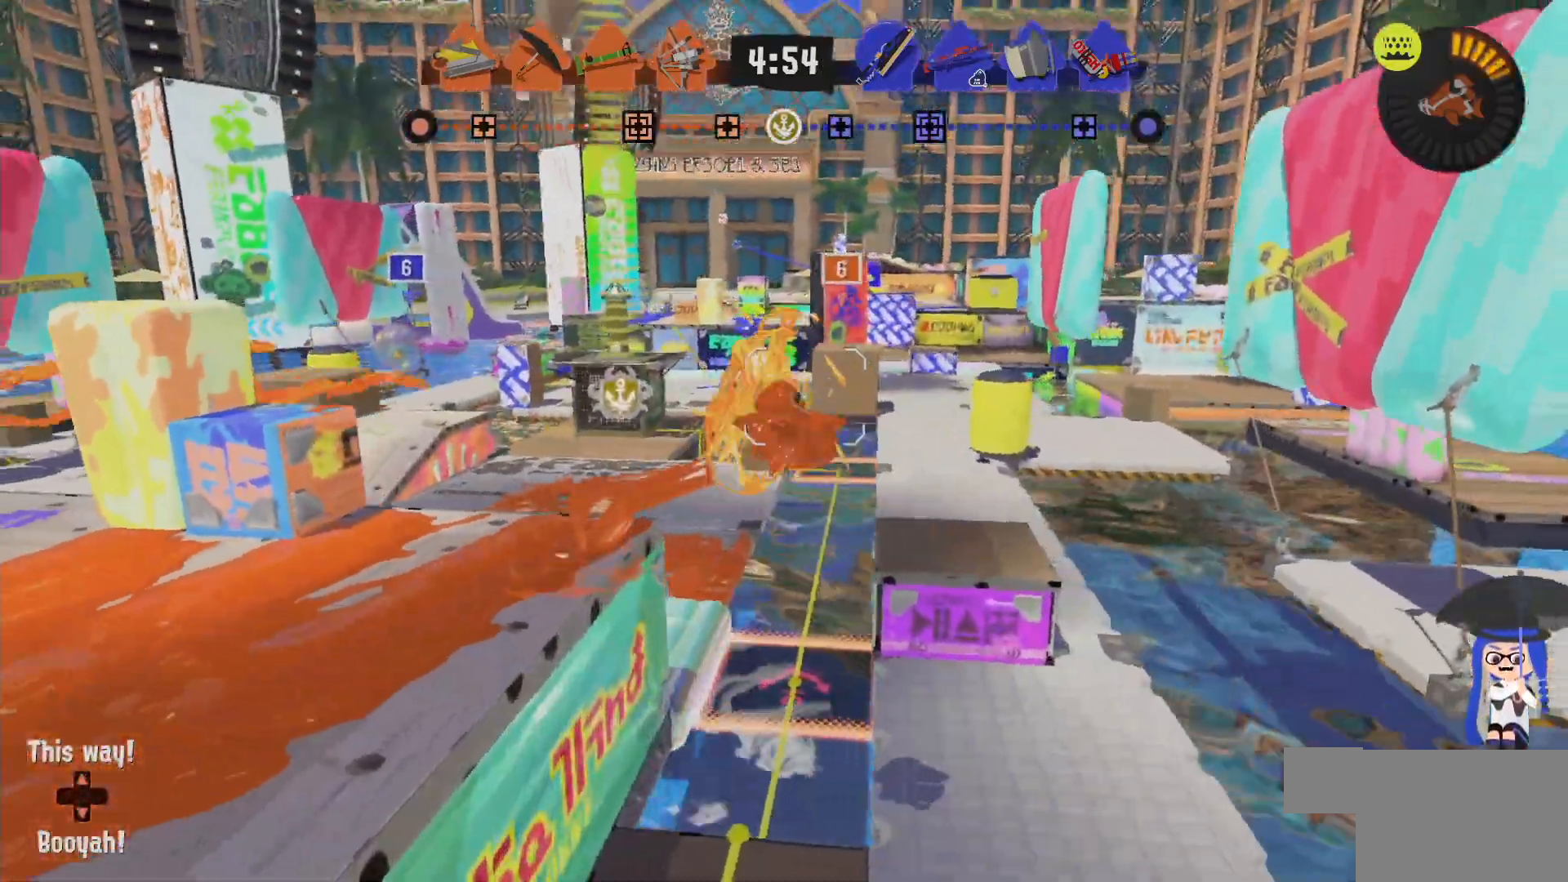
{"dt_ms": 500, "buttons": [], "left_stick": "right", "right_stick": "center"}
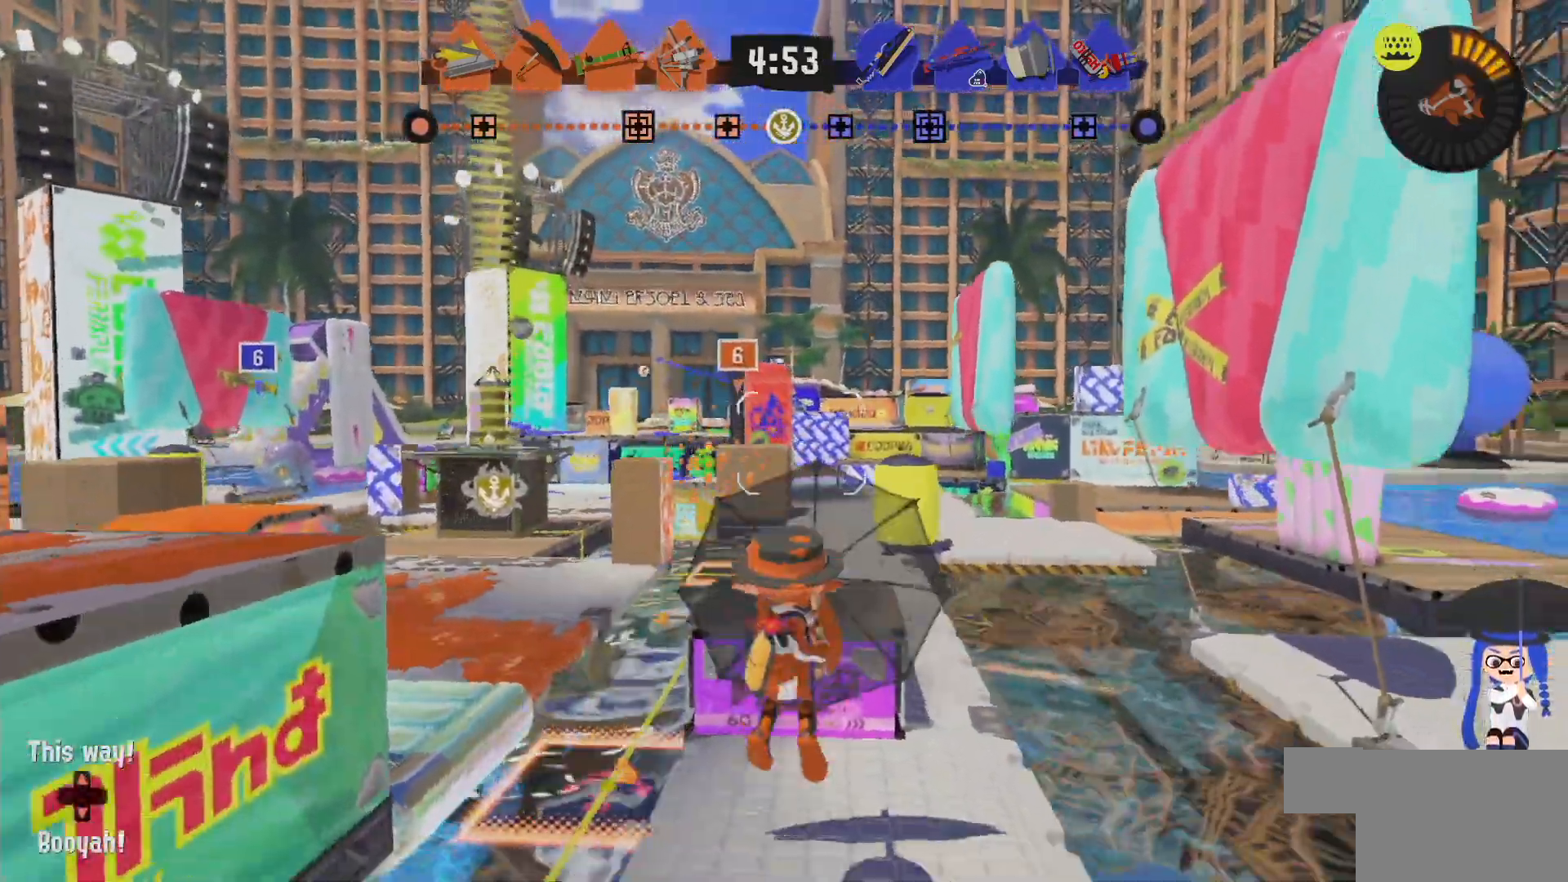
{"dt_ms": 500, "buttons": ["B", "L2"], "left_stick": "up", "right_stick": "center", "events": [[150, "L2", "down"], [200, "left_stick", "up"], [400, "B", "down"]]}